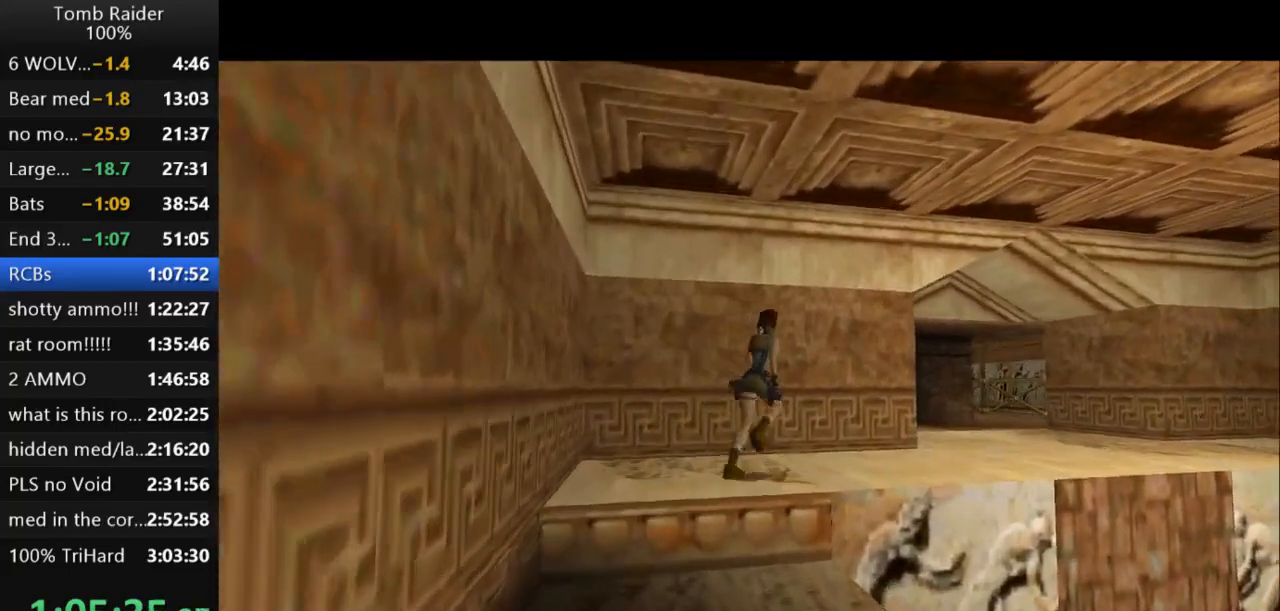
Gameplay with keyboard; each line is a JSON object with the keys held at the frame after it. "events" lists presses ("down") and releases ("up") of "action", "action2", "down", "guns", "inv", "jump", "left", "look", "lstep", "right", "roll", "roll2", "rstep", "up" and "walk" between this image and that frame as [ms after this image, input, new state], when the widget could be followed in between. No other keys are recorded. Mouse input is not recorded. Key names are as the overlay labels them; some are game actions (e.g. jump) rather than physical keys.
{"keys": ["jump", "right", "up"], "events": [[67, "jump", "down"], [100, "right", "up"], [267, "right", "down"]]}
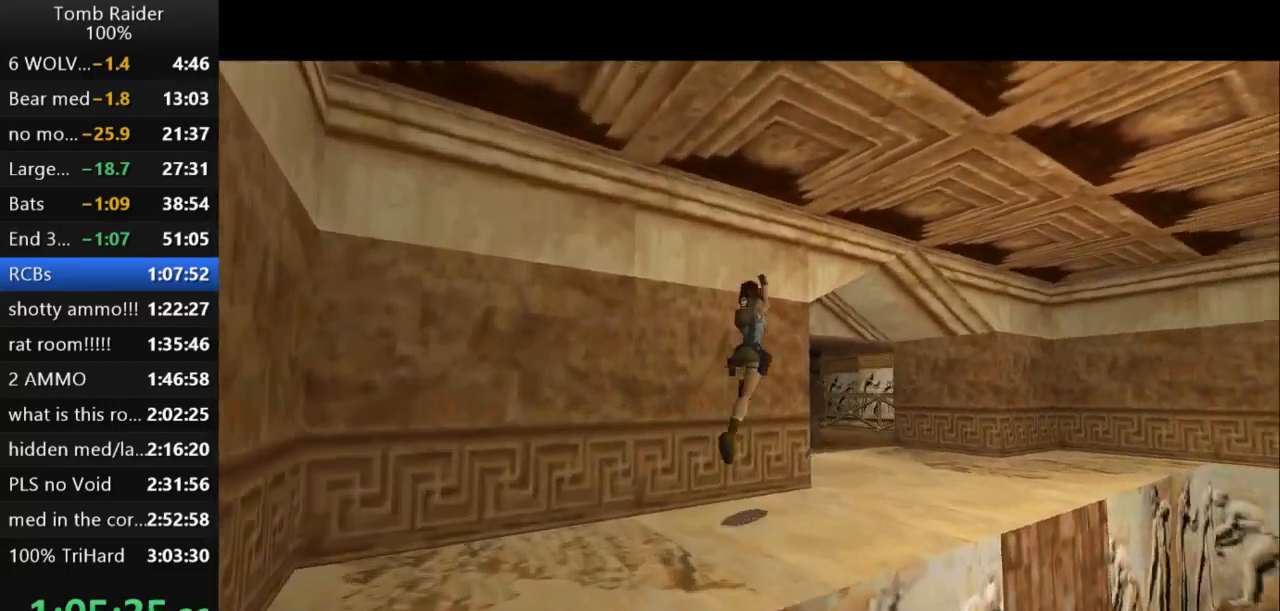
{"keys": ["left", "up"], "events": [[100, "jump", "up"], [233, "left", "down"], [267, "right", "up"]]}
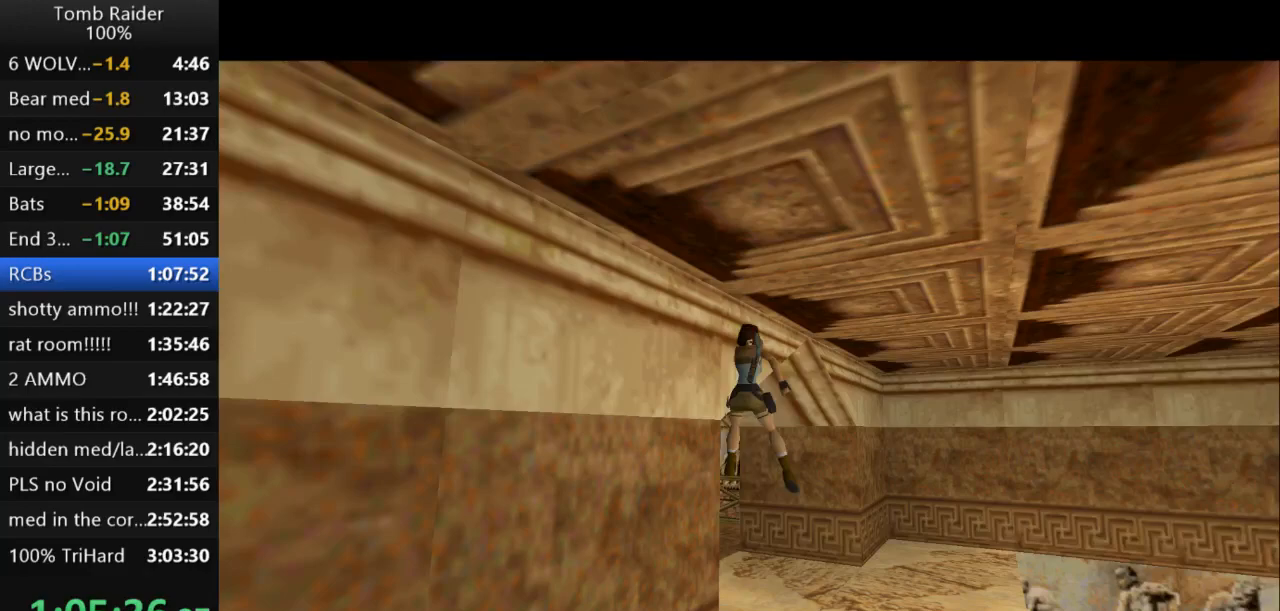
{"keys": ["right", "up"], "events": [[467, "left", "up"], [467, "right", "down"]]}
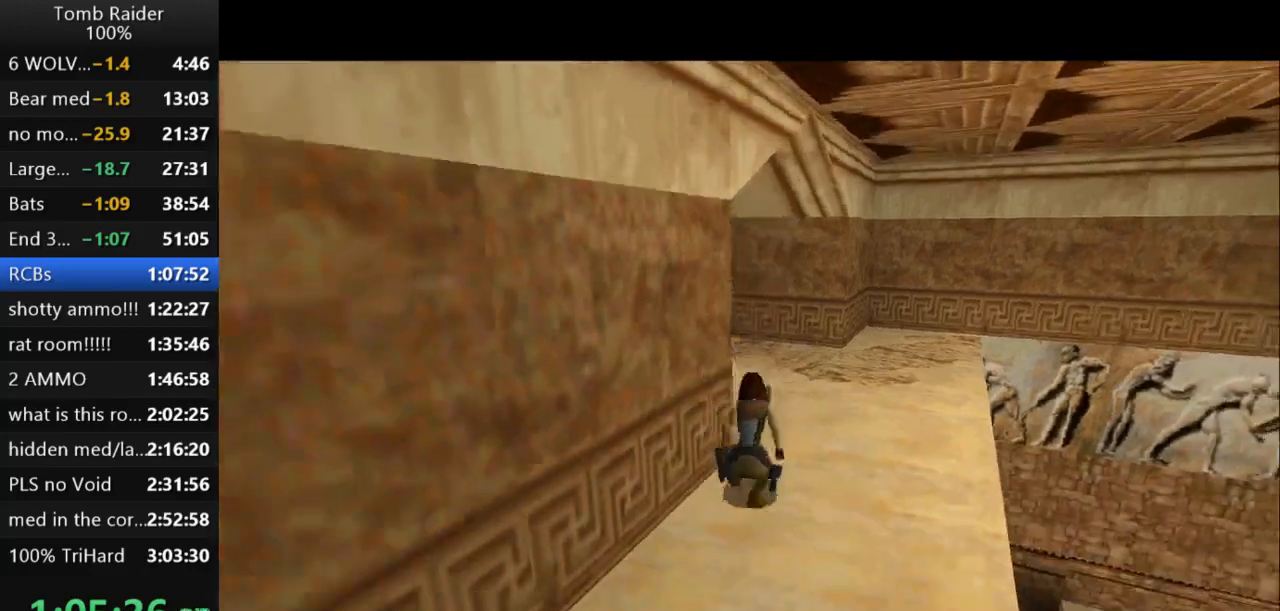
{"keys": ["up"], "events": [[400, "right", "up"]]}
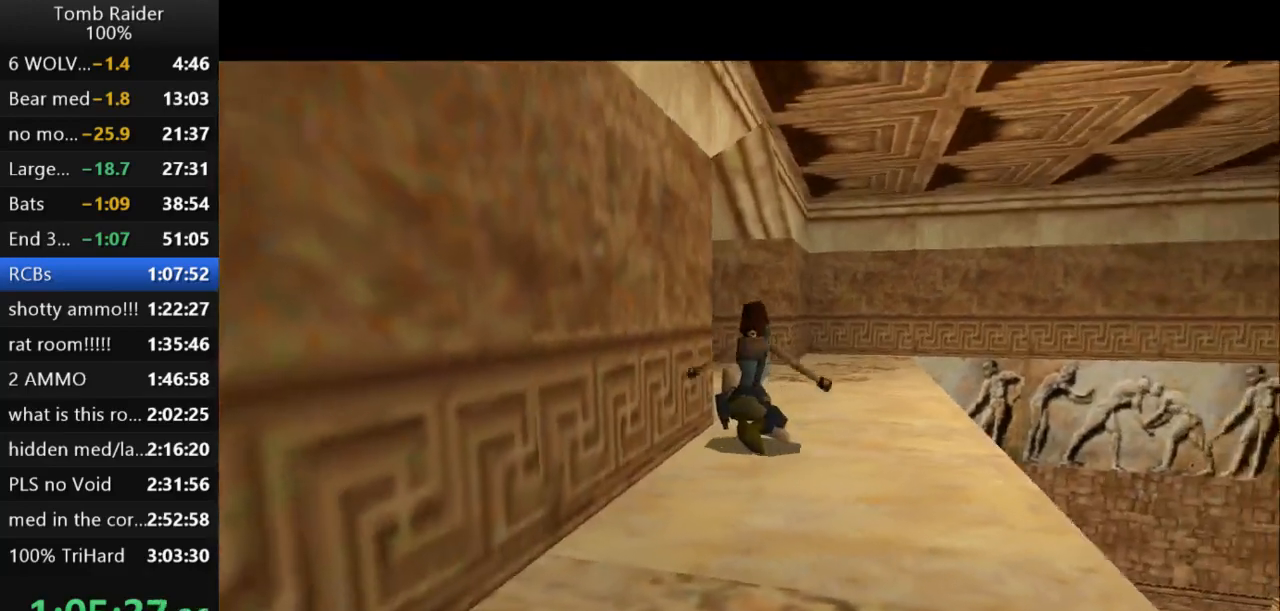
{"keys": ["up"], "events": []}
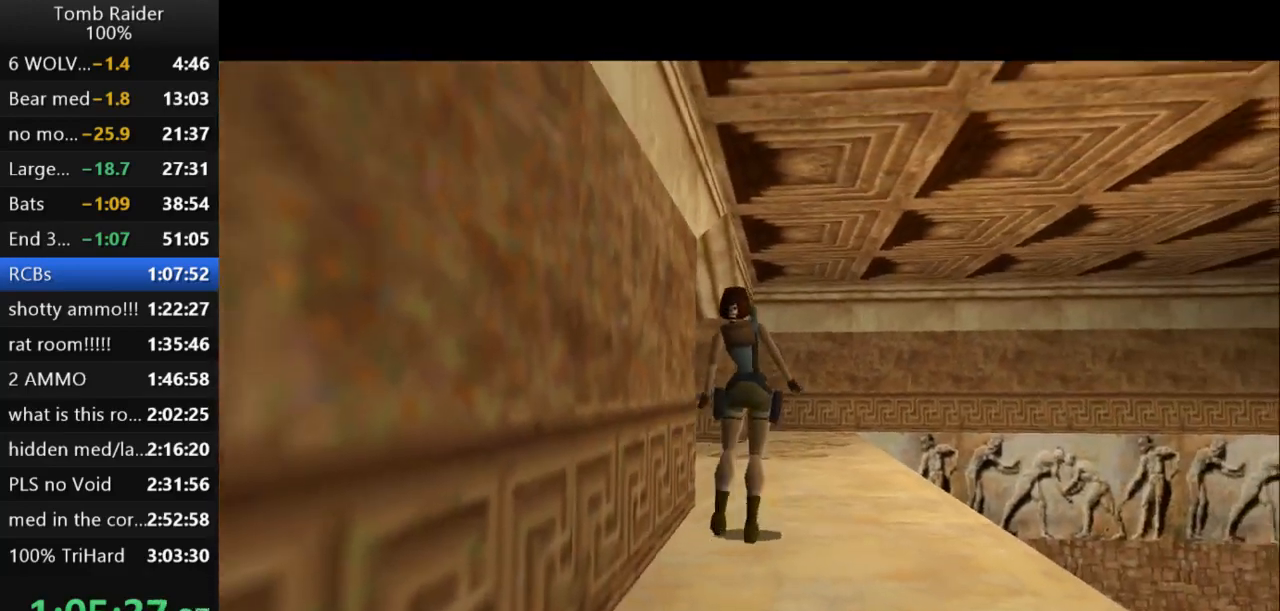
{"keys": ["left", "up"], "events": [[133, "left", "down"]]}
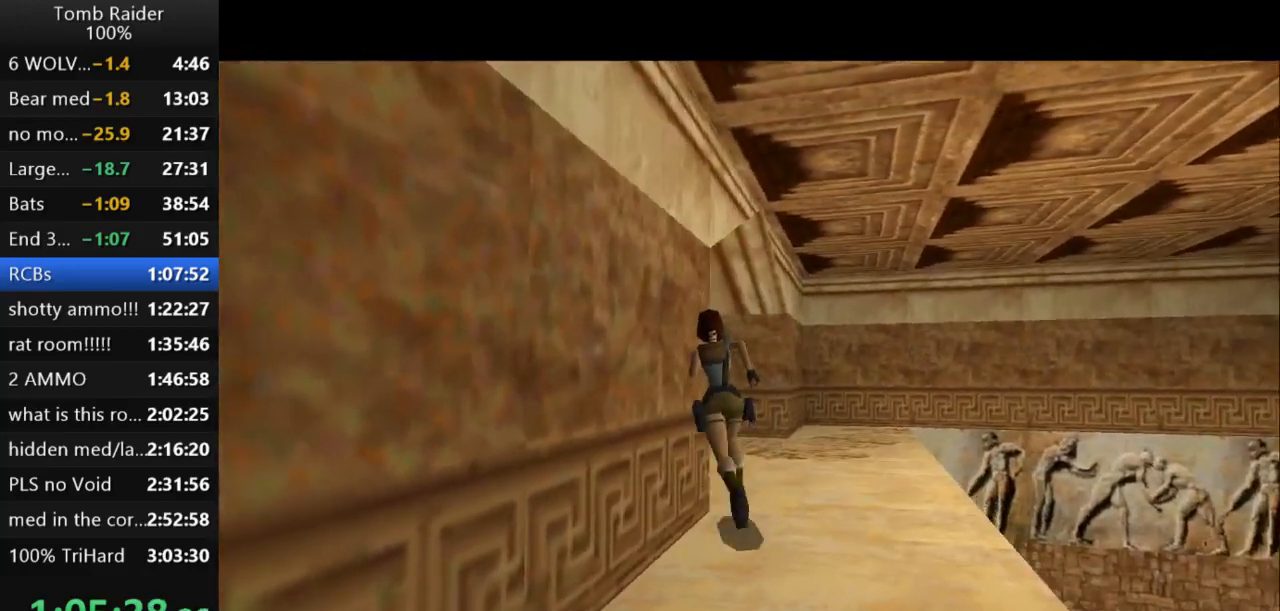
{"keys": ["jump", "right", "up"], "events": [[133, "jump", "down"], [167, "left", "up"], [467, "right", "down"]]}
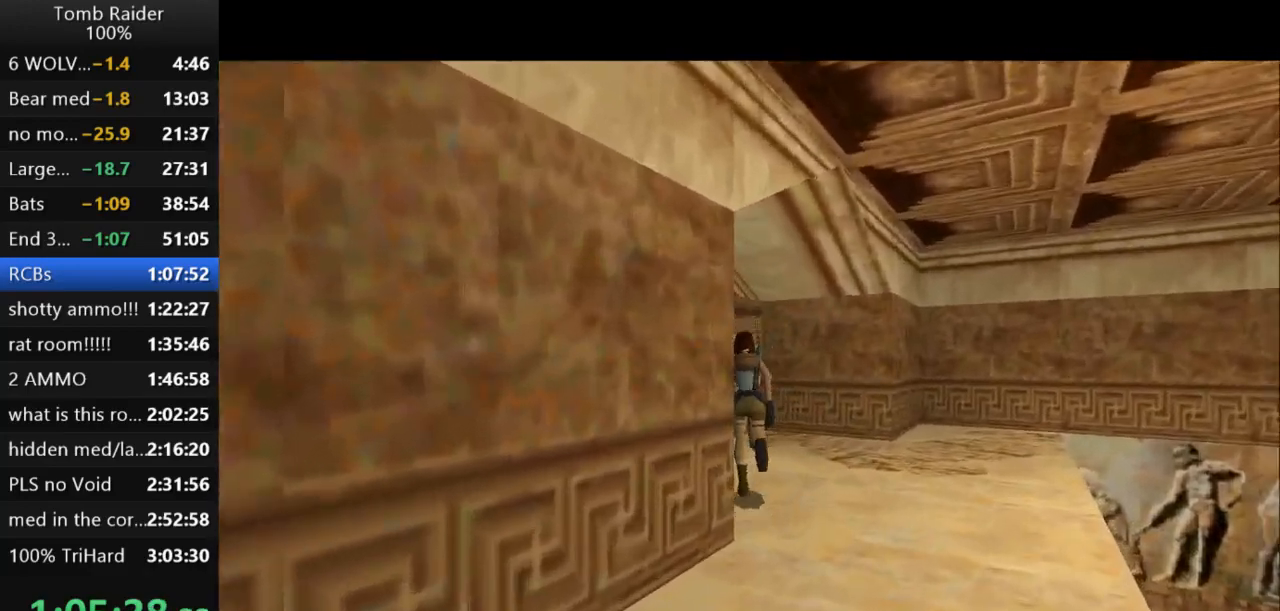
{"keys": ["left", "up"], "events": [[133, "right", "up"], [200, "right", "down"], [367, "jump", "up"], [433, "left", "down"], [467, "right", "up"]]}
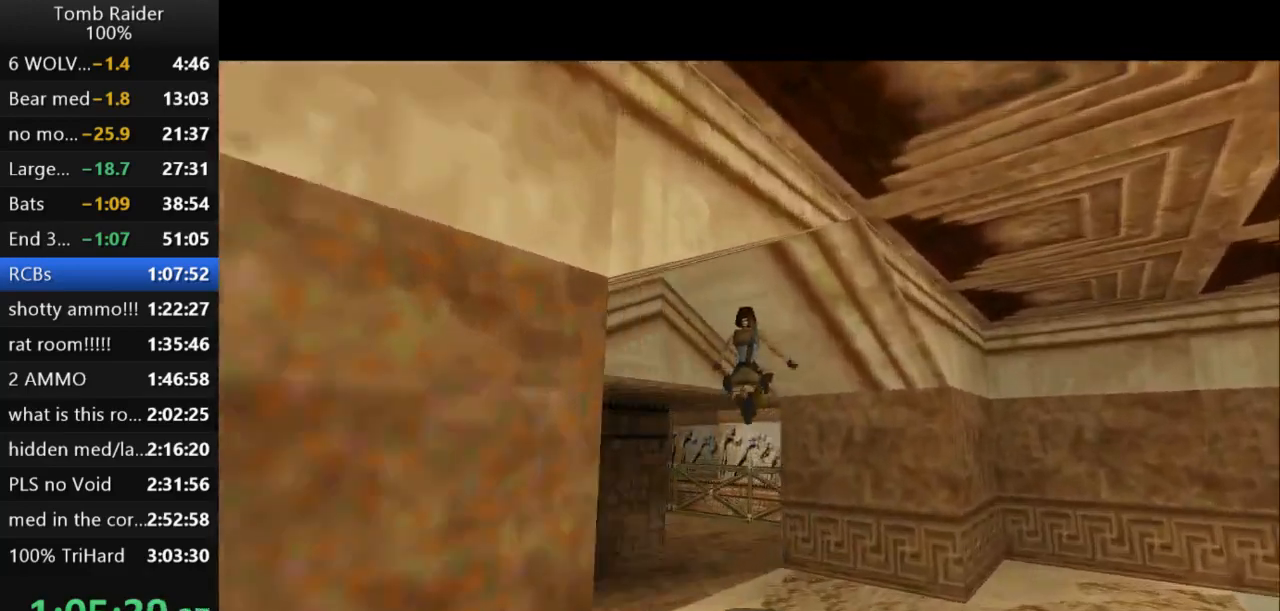
{"keys": ["left", "up"], "events": []}
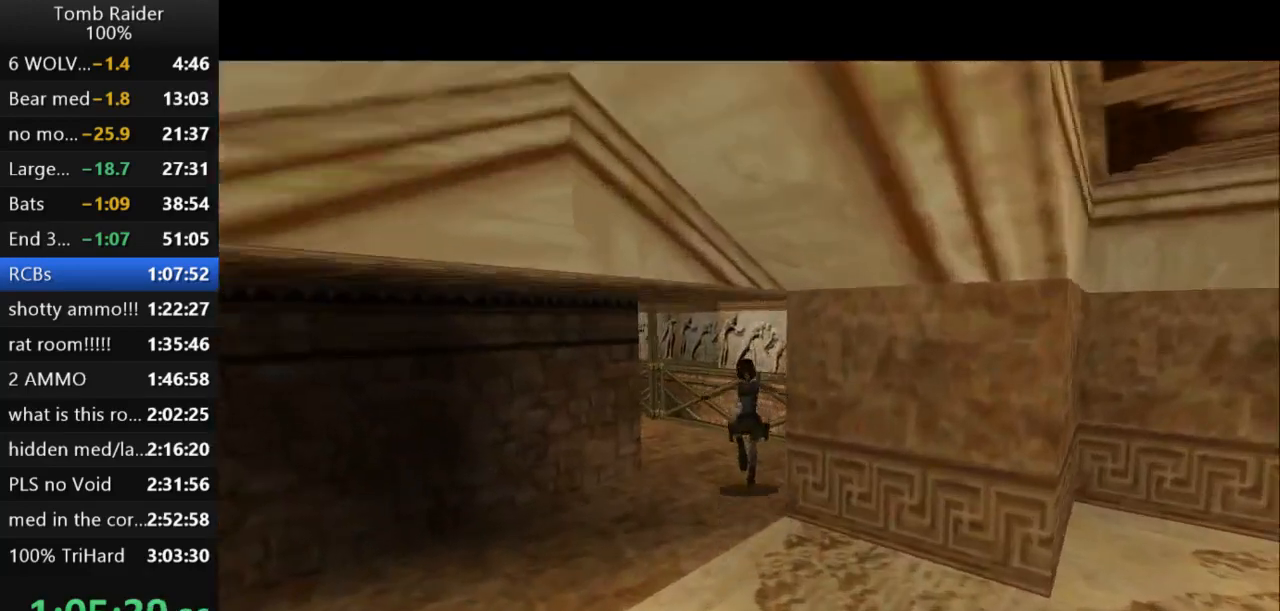
{"keys": ["jump", "left", "up"], "events": [[200, "jump", "down"]]}
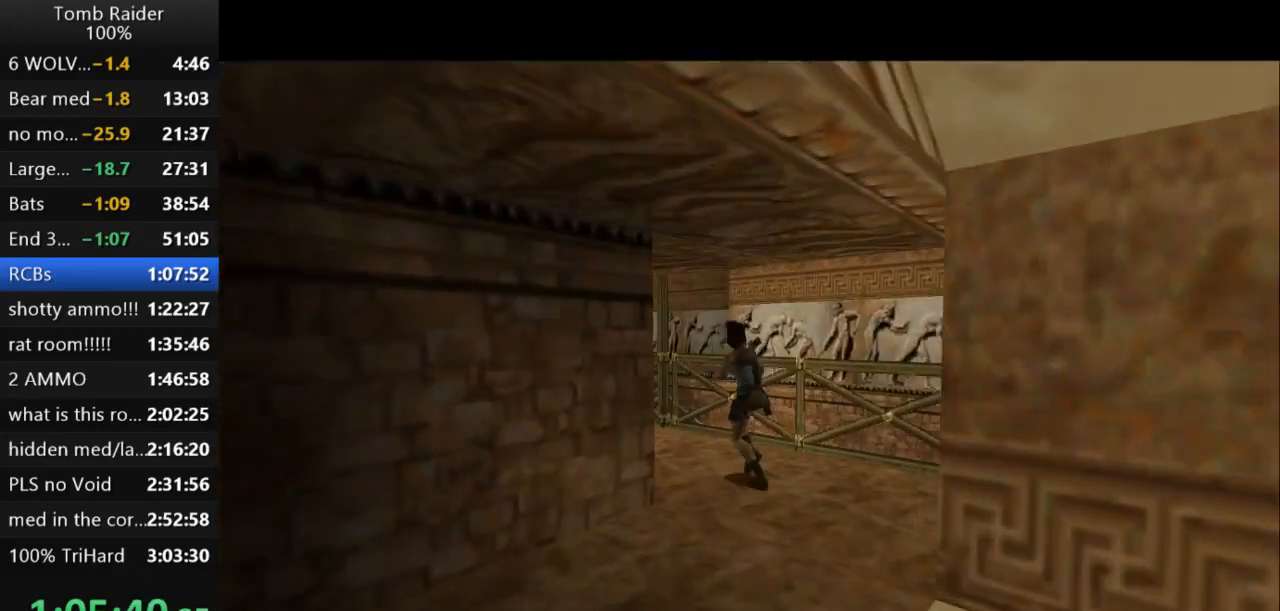
{"keys": ["jump", "left", "up"], "events": []}
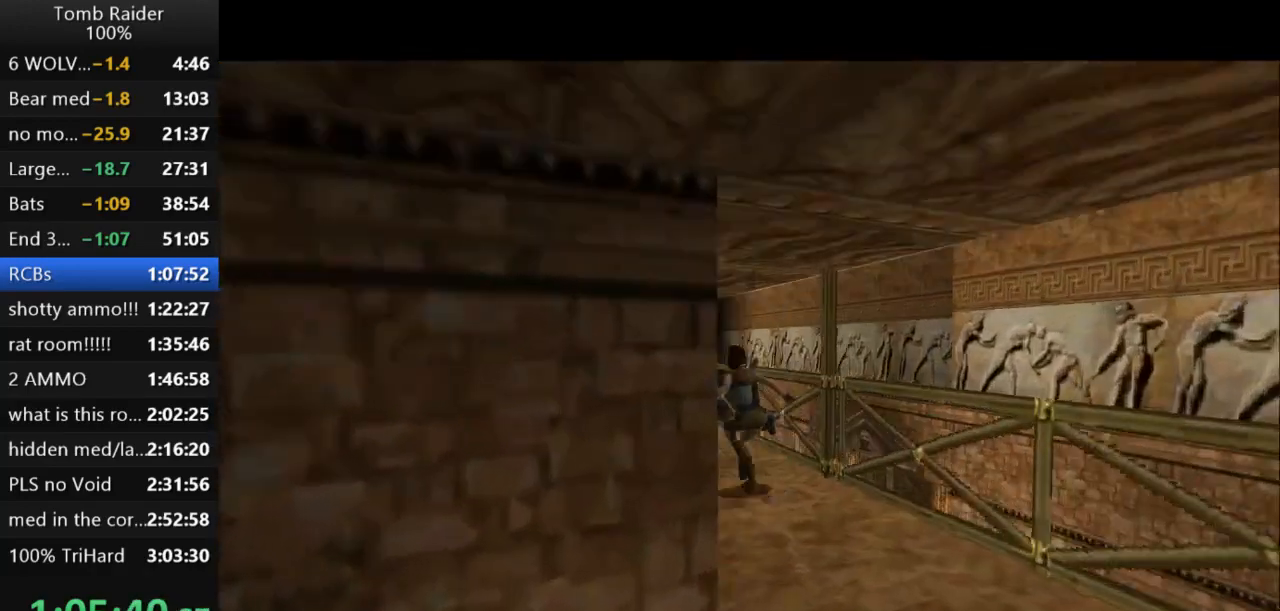
{"keys": ["up"], "events": [[33, "jump", "up"], [233, "left", "up"]]}
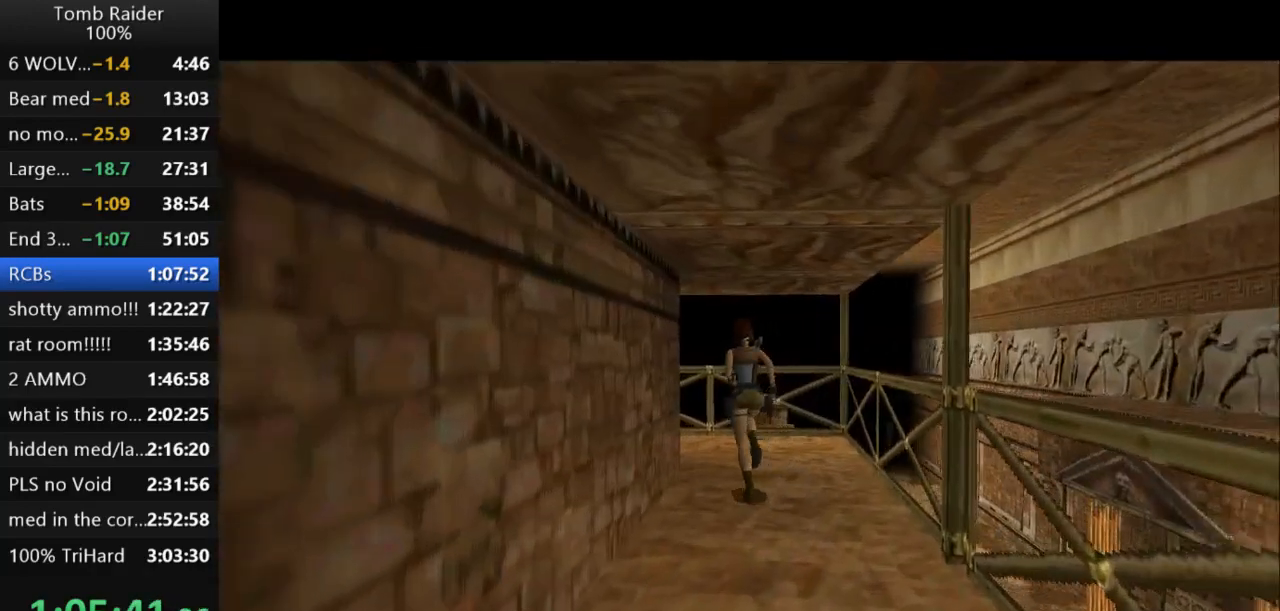
{"keys": ["left", "up"], "events": [[67, "left", "down"]]}
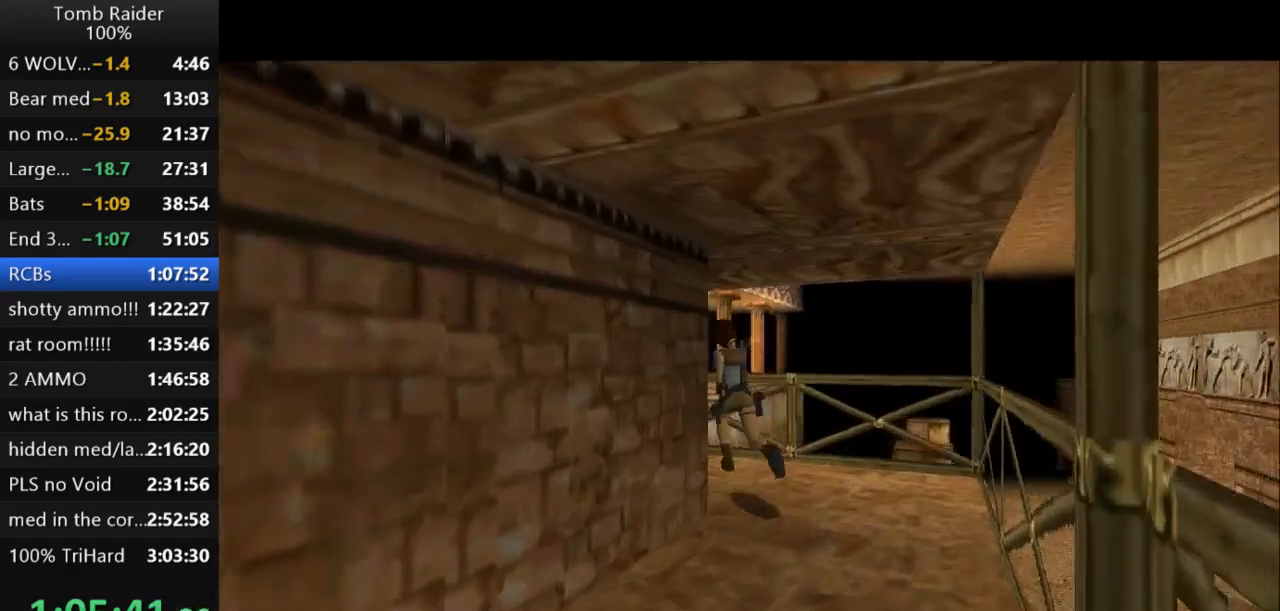
{"keys": ["left"], "events": [[467, "up", "up"]]}
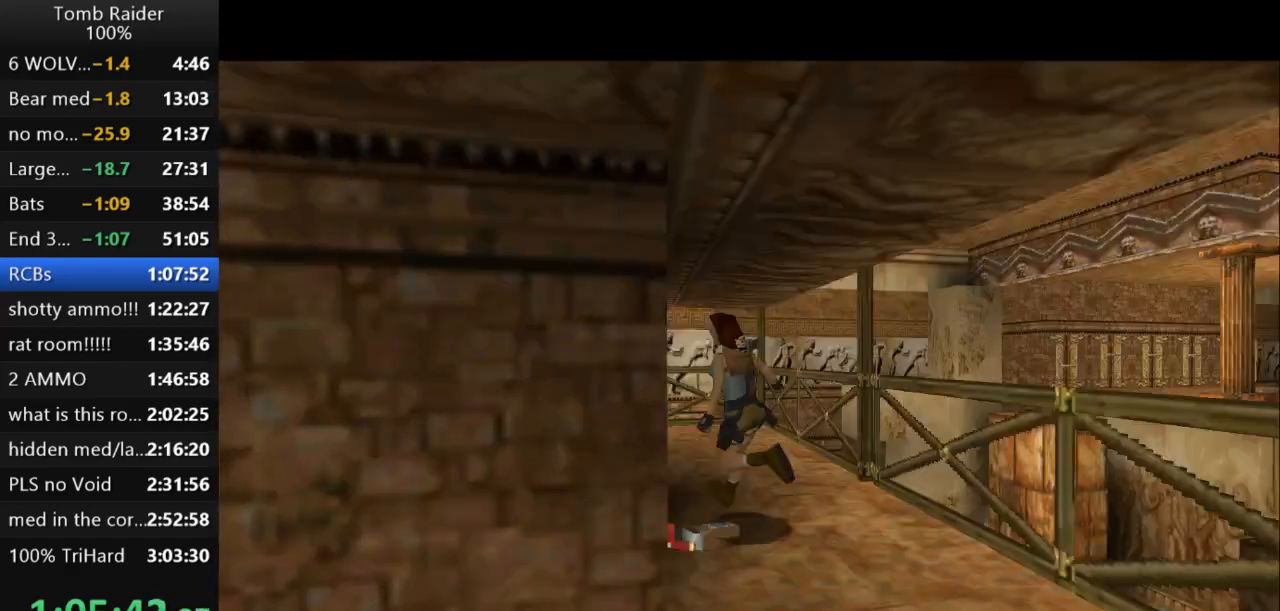
{"keys": ["action2"], "events": [[267, "action2", "down"], [300, "left", "up"]]}
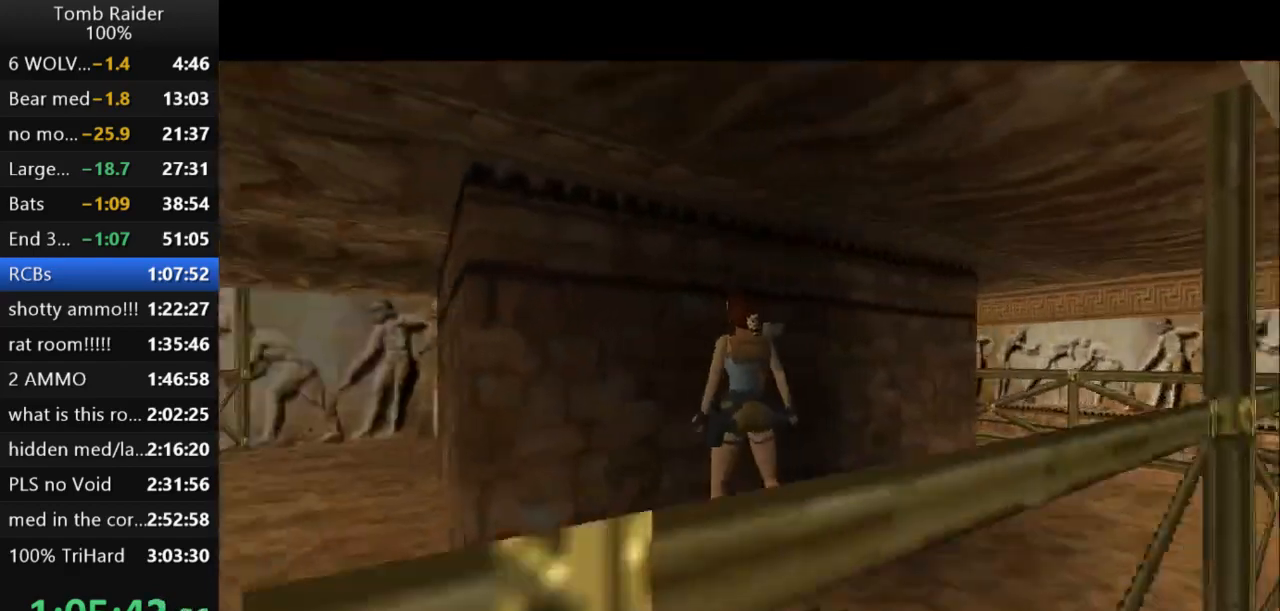
{"keys": [], "events": [[467, "action2", "up"]]}
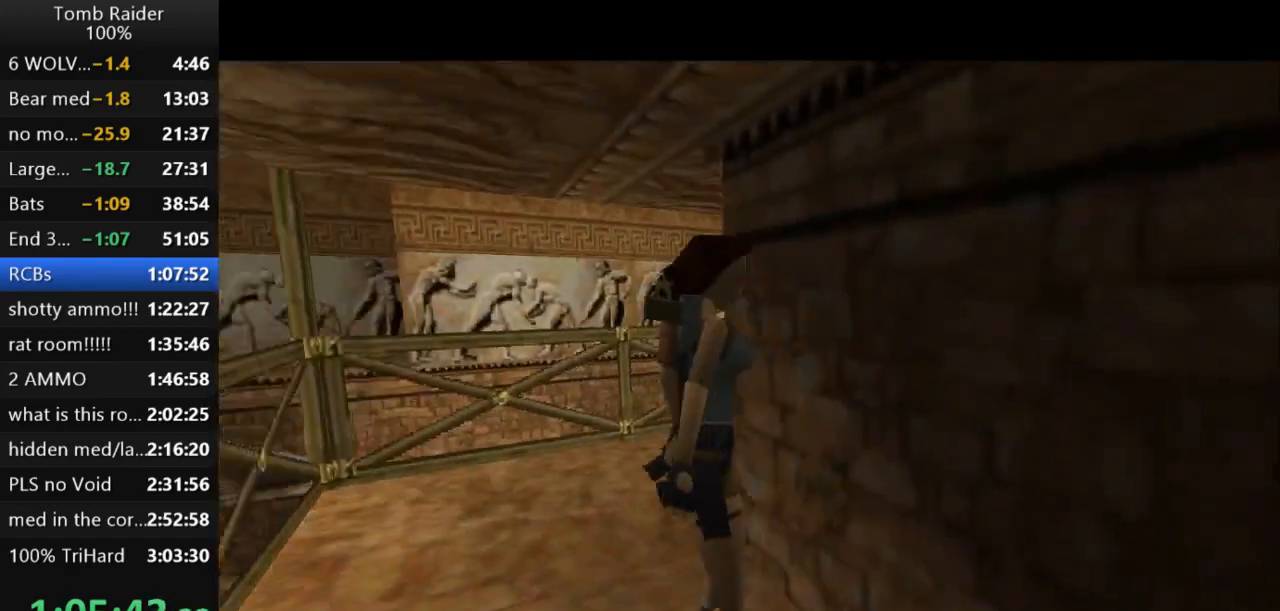
{"keys": ["jump"], "events": [[167, "jump", "down"]]}
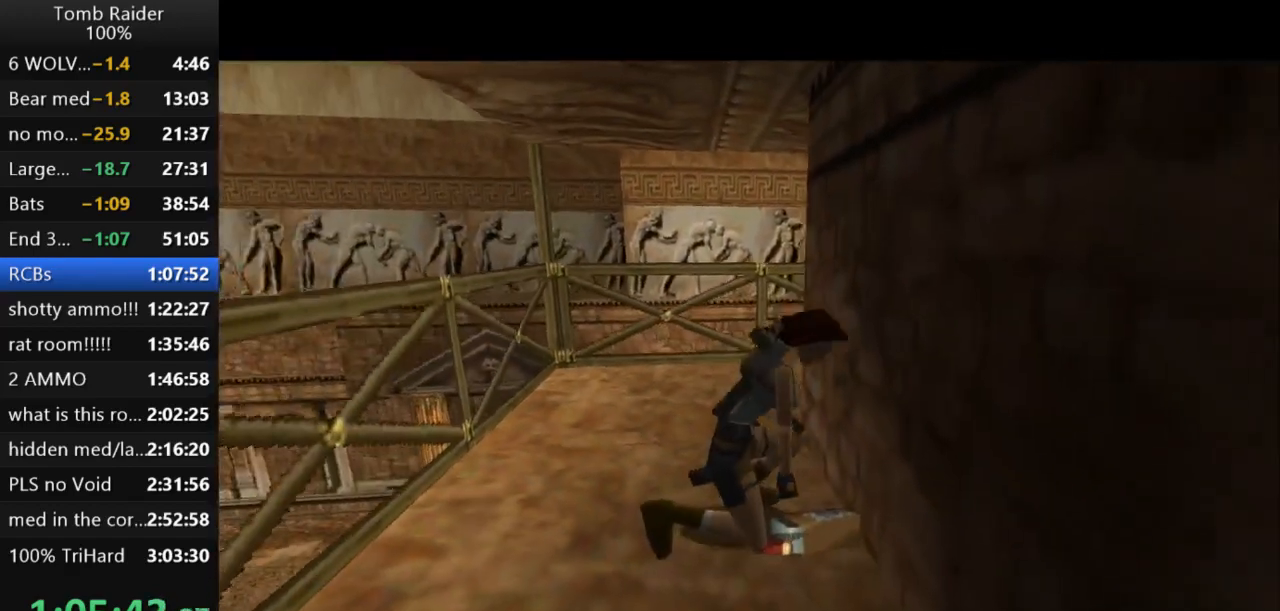
{"keys": ["jump", "left"], "events": [[367, "left", "down"]]}
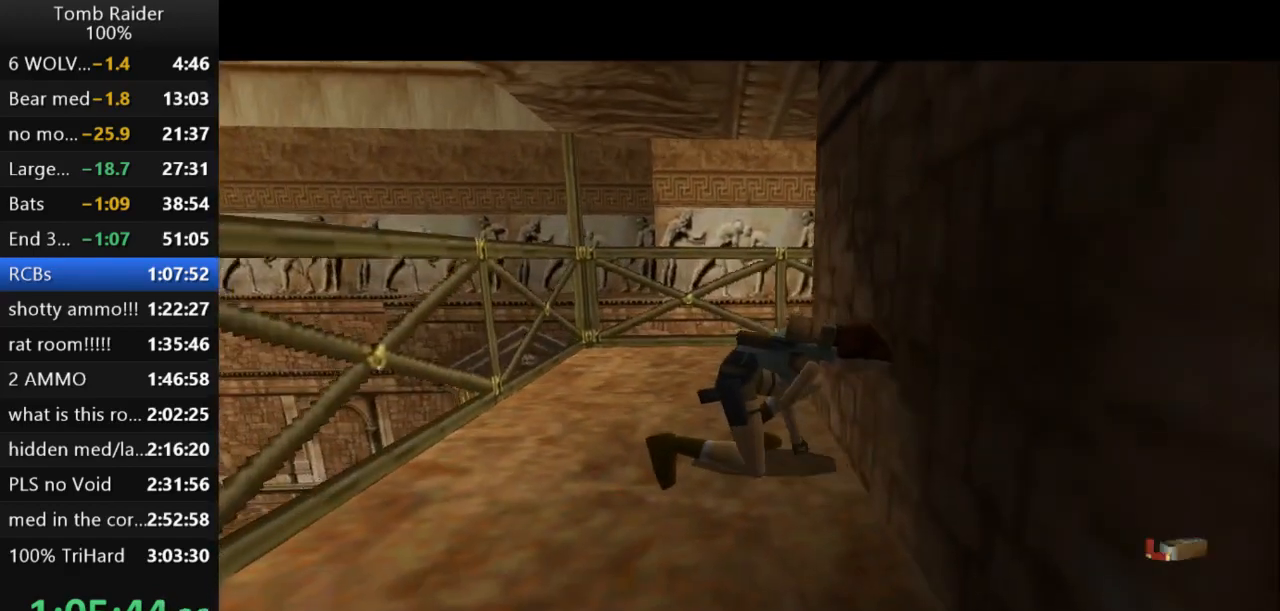
{"keys": ["jump", "left"], "events": []}
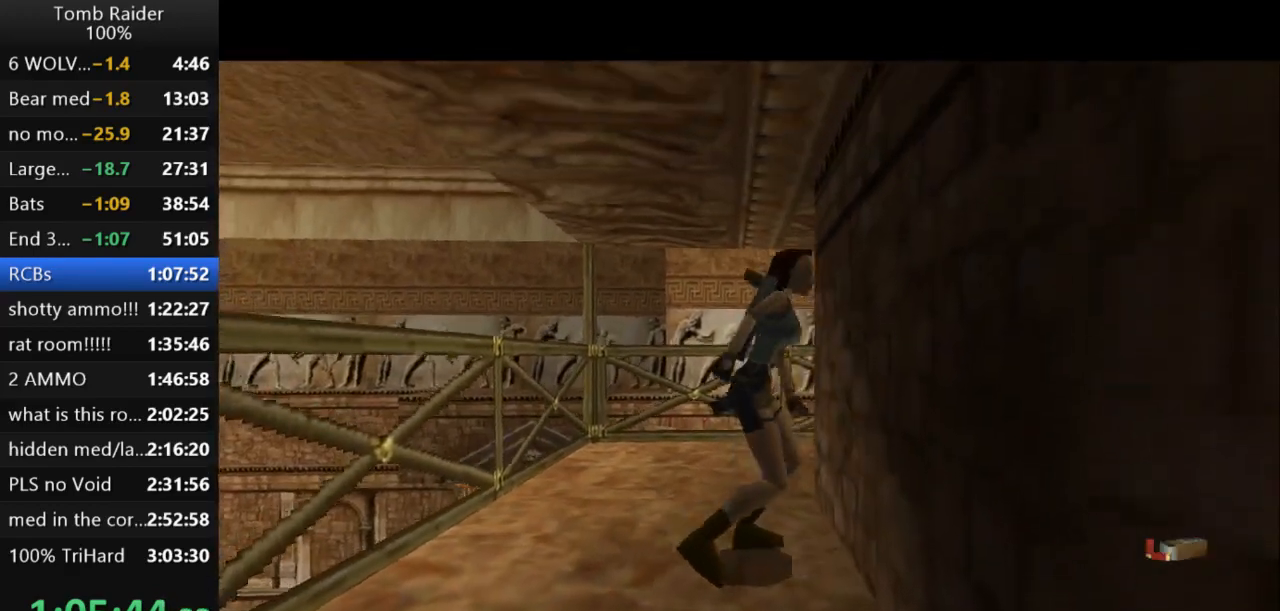
{"keys": ["jump", "left"], "events": []}
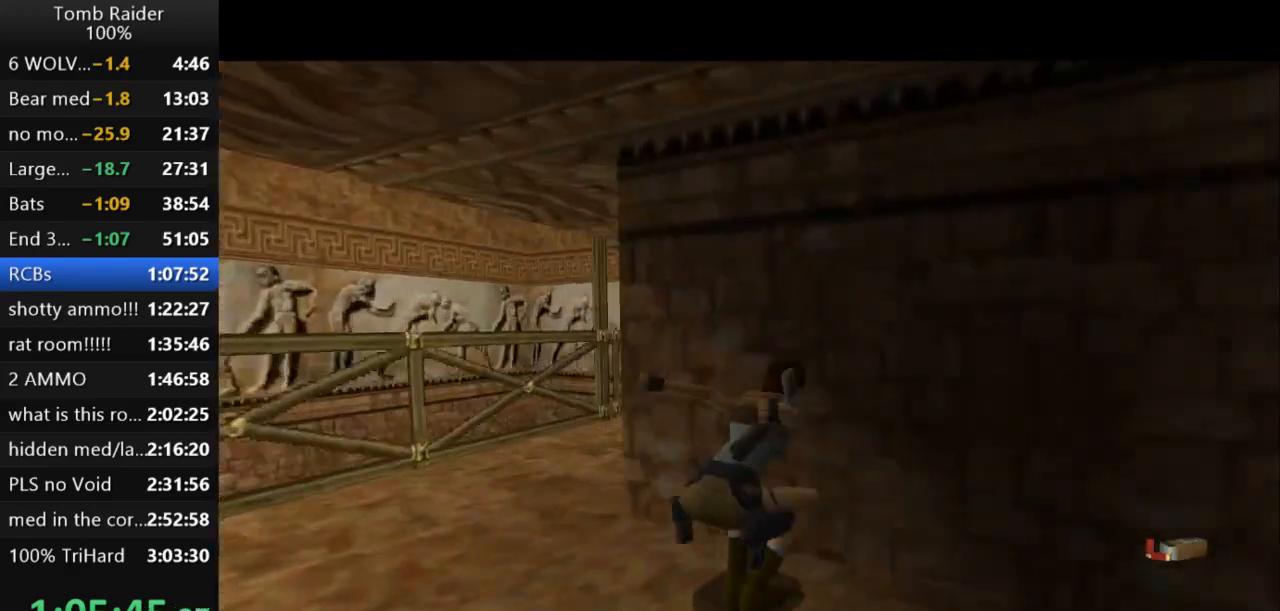
{"keys": ["jump"], "events": [[267, "left", "up"]]}
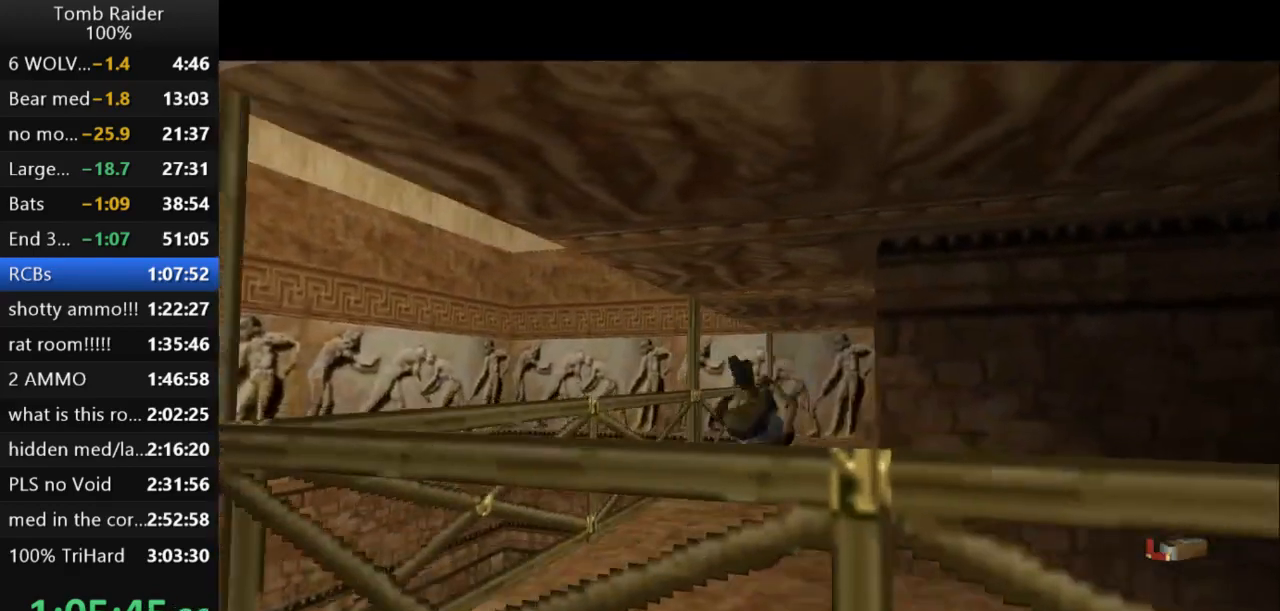
{"keys": ["jump", "up"], "events": [[33, "up", "down"]]}
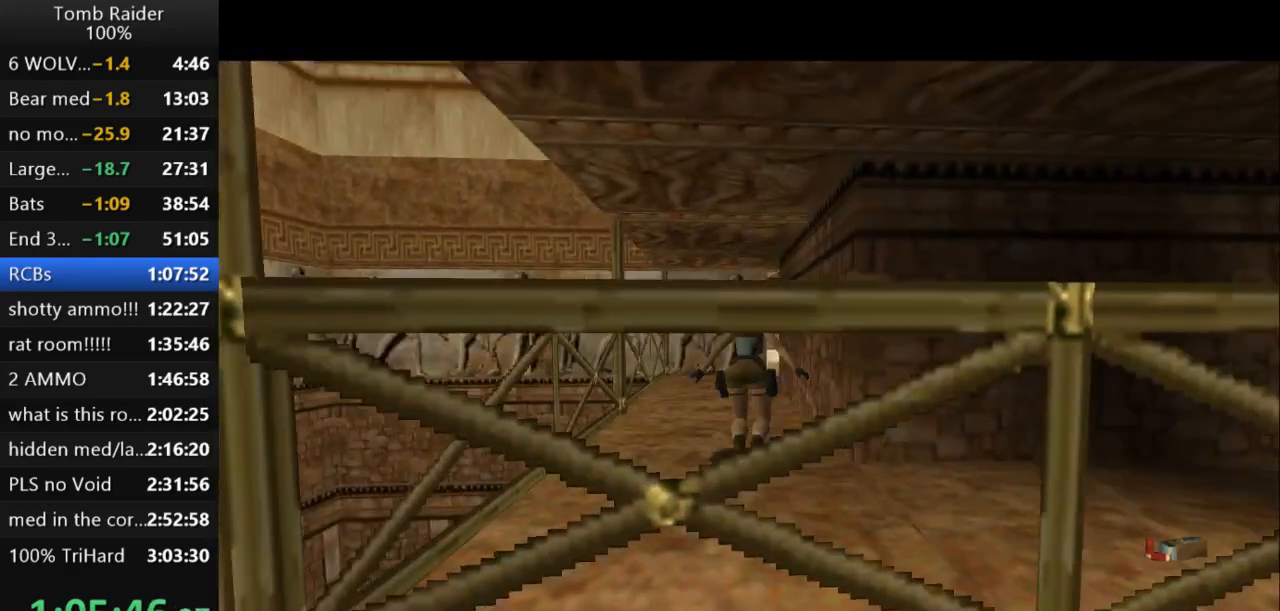
{"keys": ["jump", "up"], "events": [[333, "left", "down"], [500, "left", "up"]]}
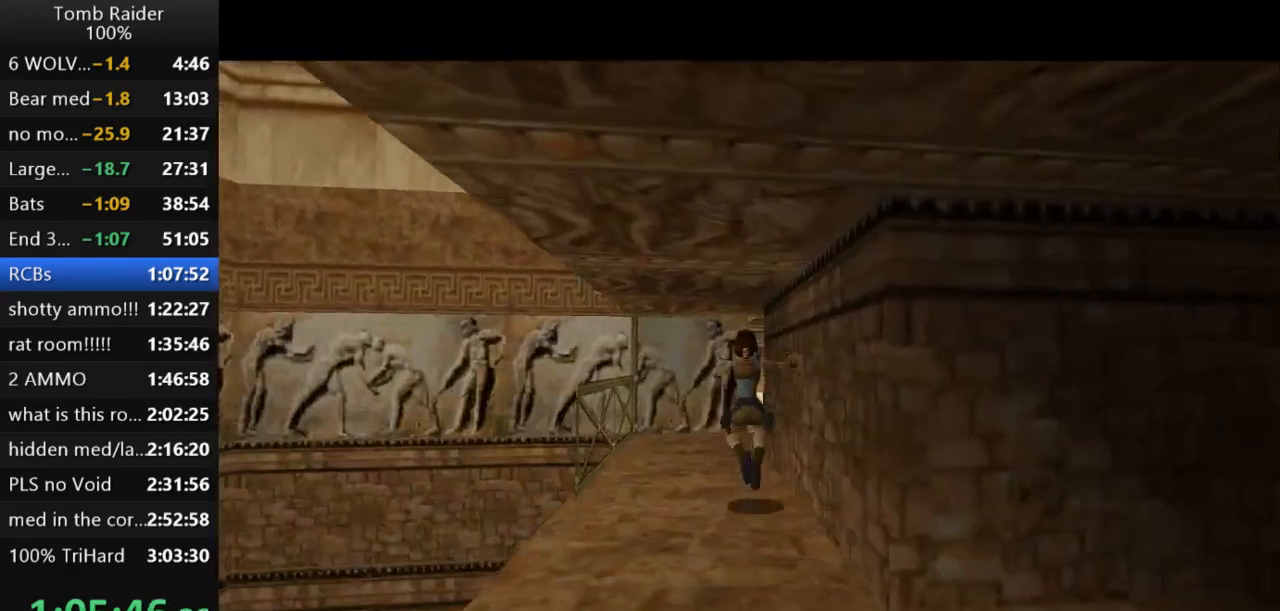
{"keys": ["jump", "up"], "events": []}
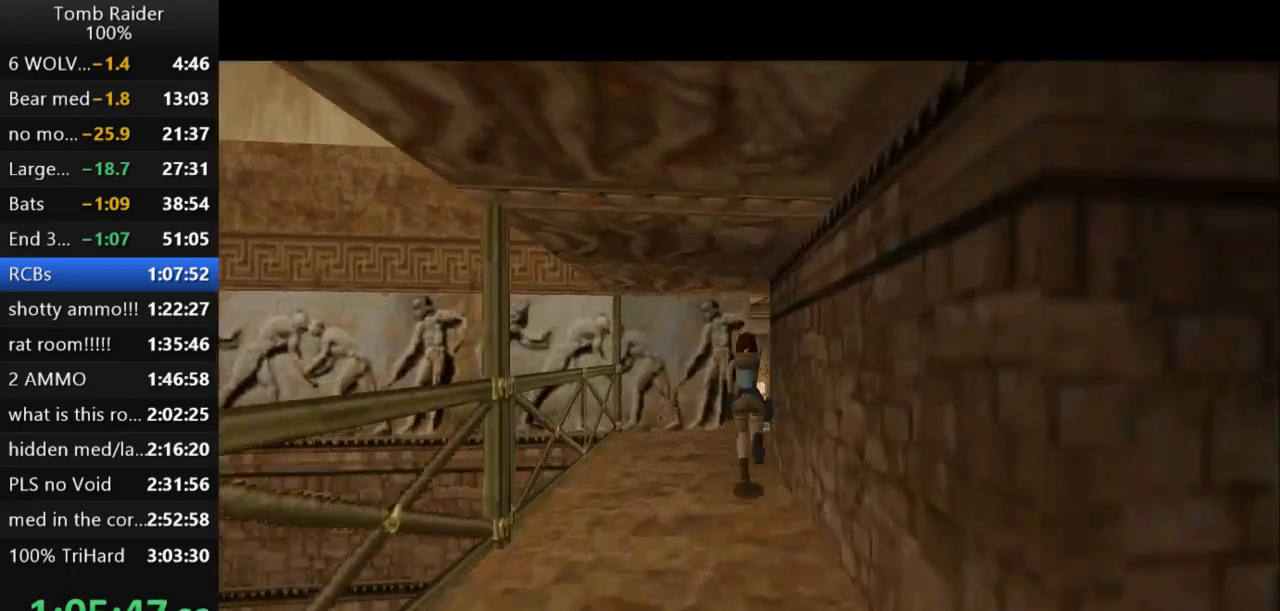
{"keys": ["jump", "right", "up"], "events": [[200, "right", "down"]]}
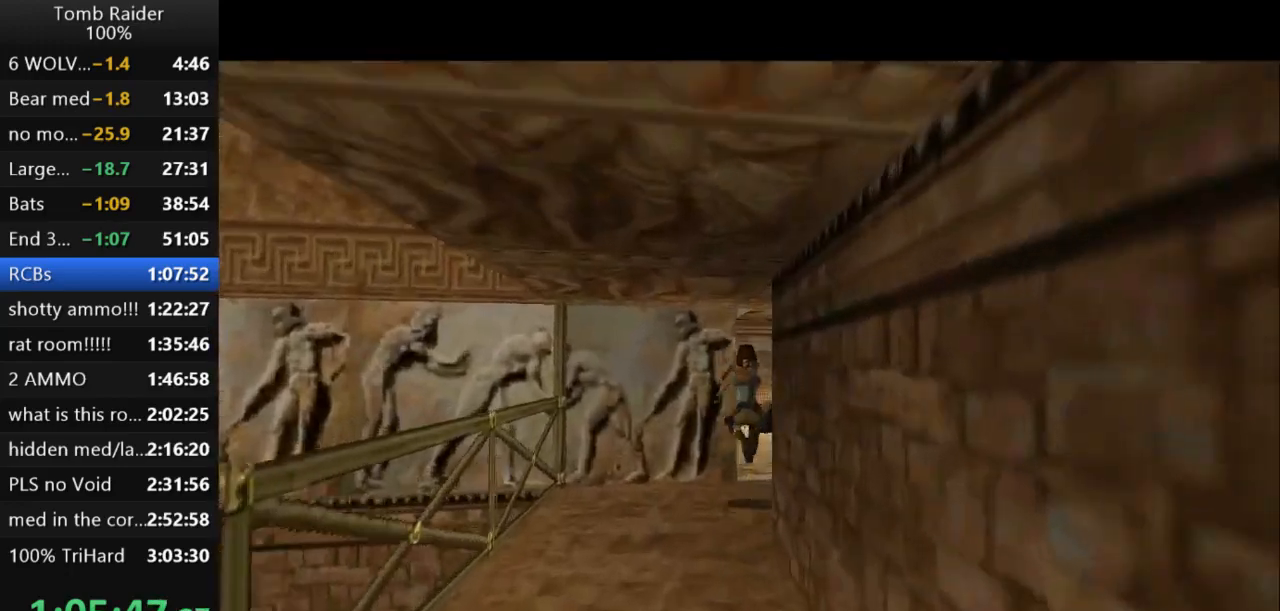
{"keys": ["jump", "right", "up"], "events": []}
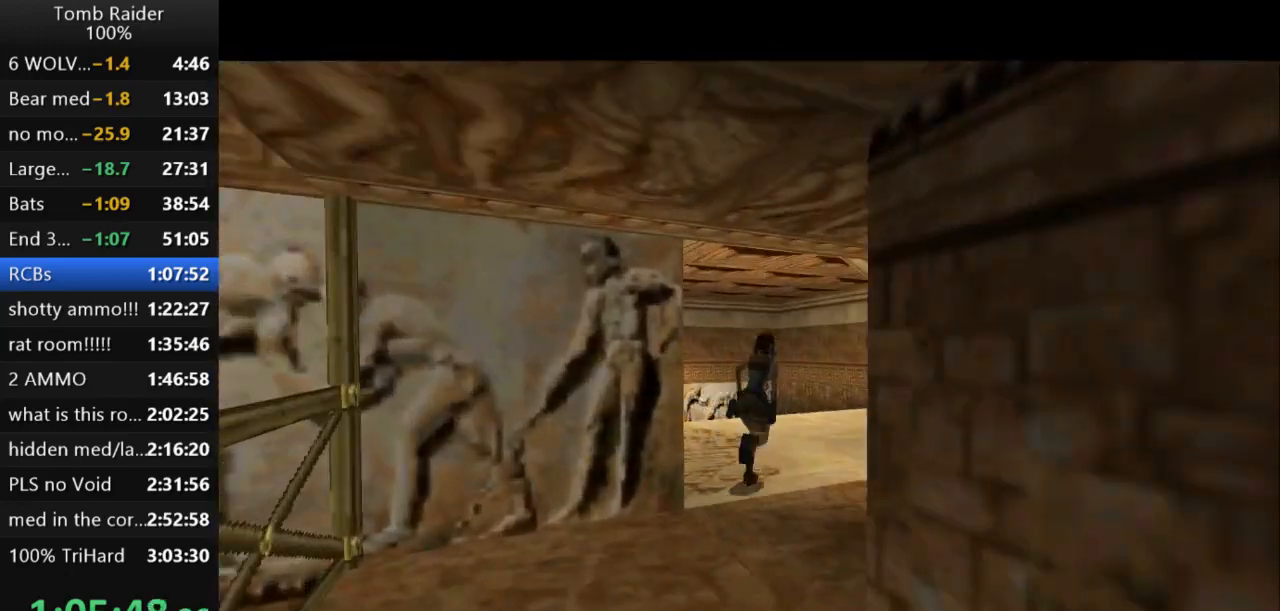
{"keys": ["jump", "right", "up"], "events": [[33, "right", "up"], [233, "right", "down"]]}
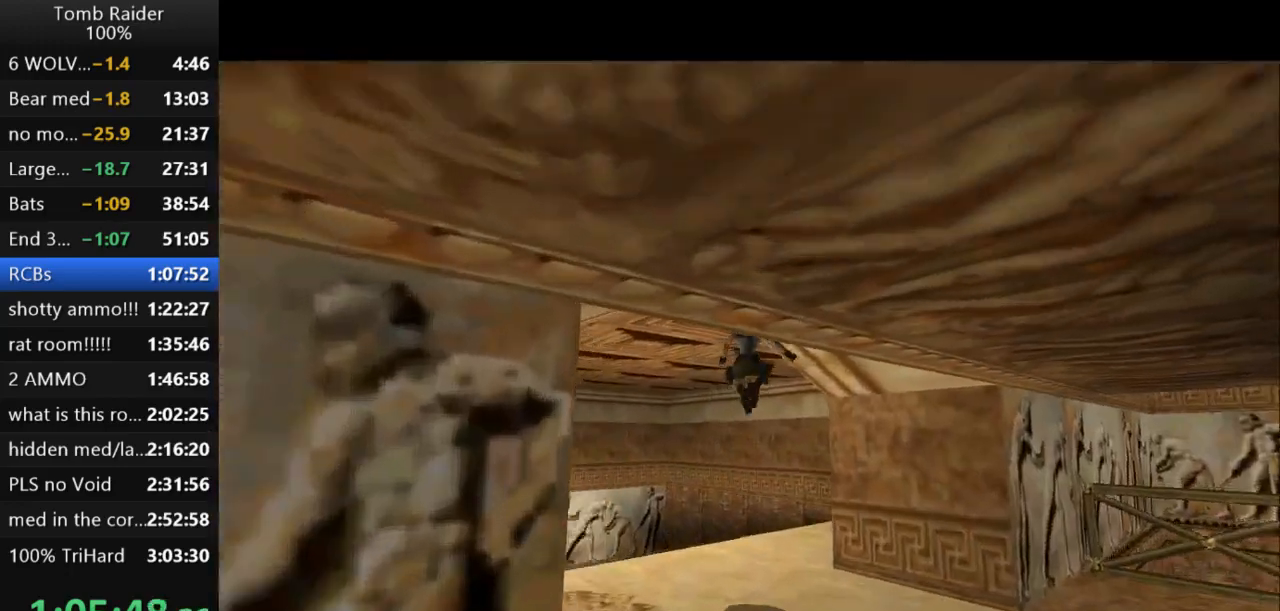
{"keys": ["left", "up"], "events": [[33, "right", "up"], [67, "jump", "up"], [333, "left", "down"]]}
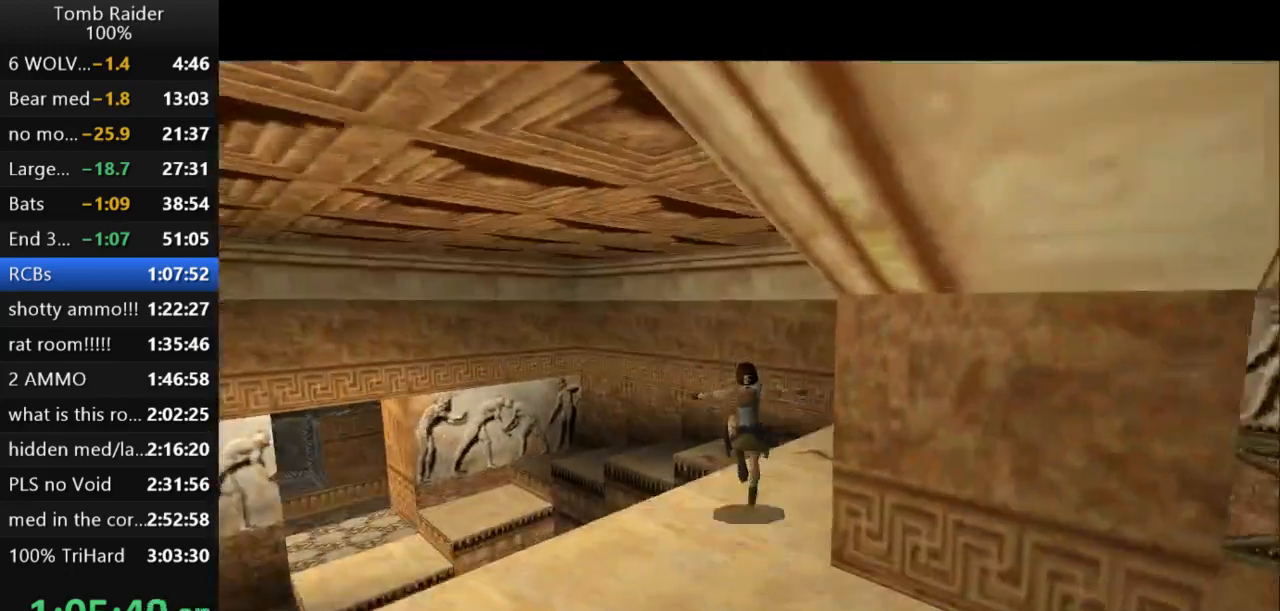
{"keys": ["jump", "left", "up"], "events": [[133, "jump", "down"]]}